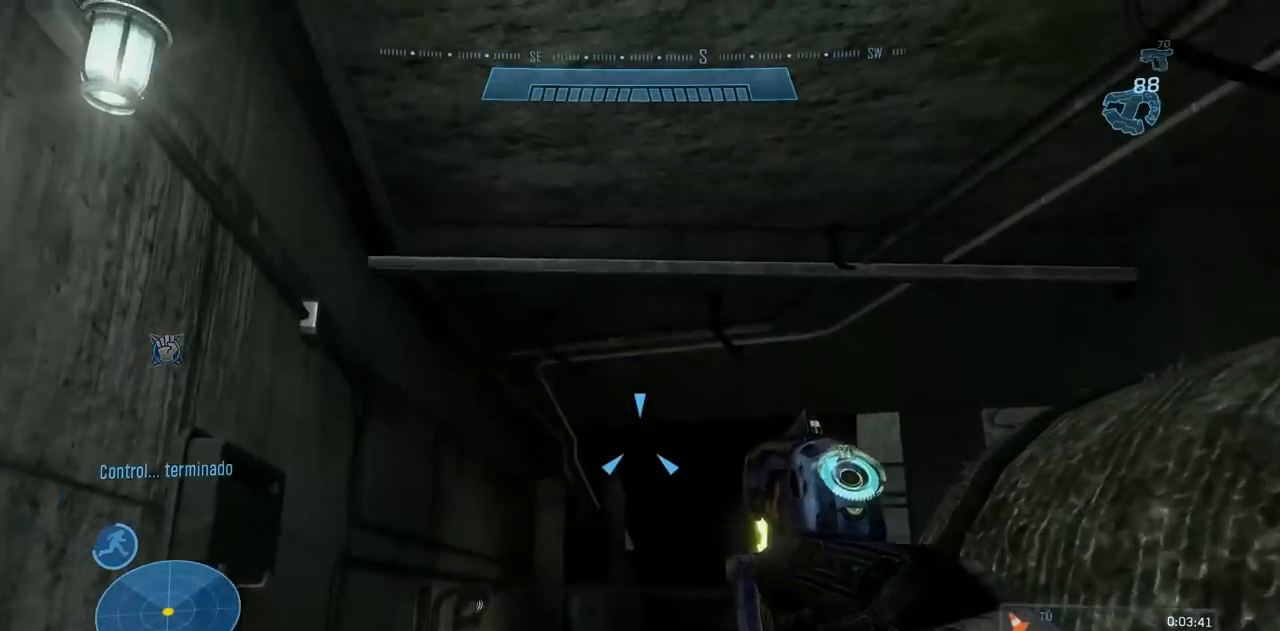
Gameplay with a controller (Xbox layout); each line is a JSON object with the inputs held at the frame after it (dt_ms = milliseconds from this image to that frame). "events" lists button and stick changes between this image and that frame as [ms after this image, input, new state], when the widget could be followed in between. Not read: DPAD_DOWN DPAD_LEFT DPAD_RIGHT DPAD_UP L3 R3 X Y.
{"dt_ms": 500, "buttons": [], "left_stick": "center", "right_stick": "center", "events": [[33, "right_stick", "center"], [67, "left_stick", "center"], [133, "START", "down"], [284, "START", "up"]]}
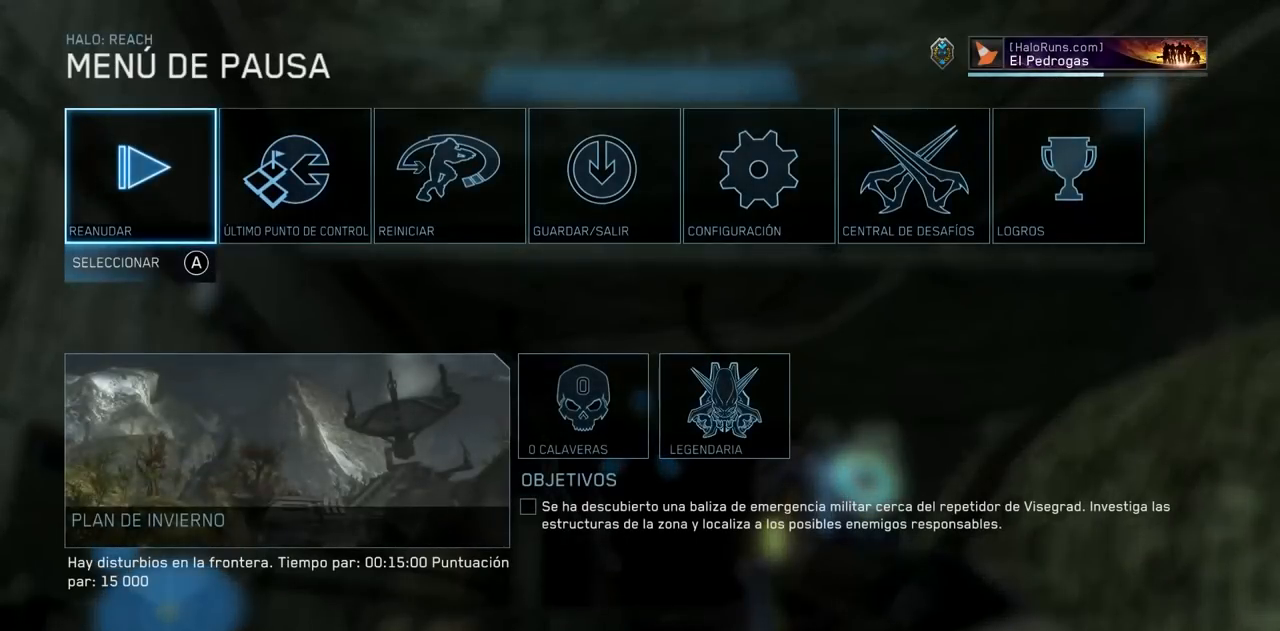
{"dt_ms": 501, "buttons": [], "left_stick": "center", "right_stick": "center", "events": []}
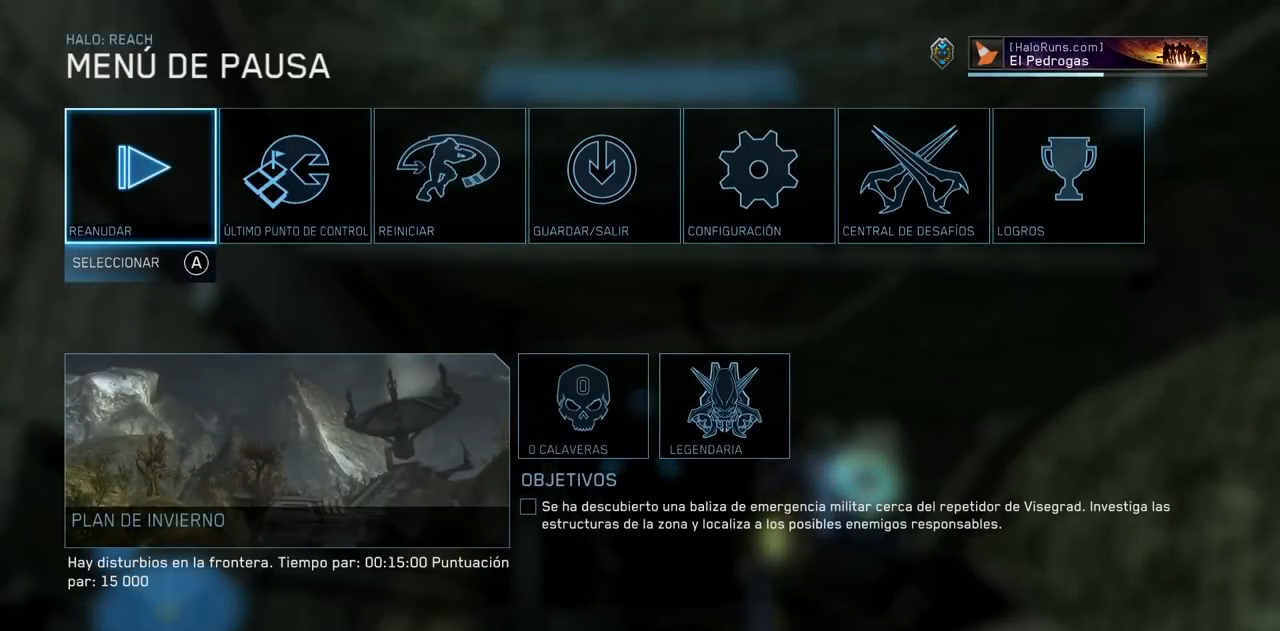
{"dt_ms": 500, "buttons": [], "left_stick": "center", "right_stick": "center", "events": []}
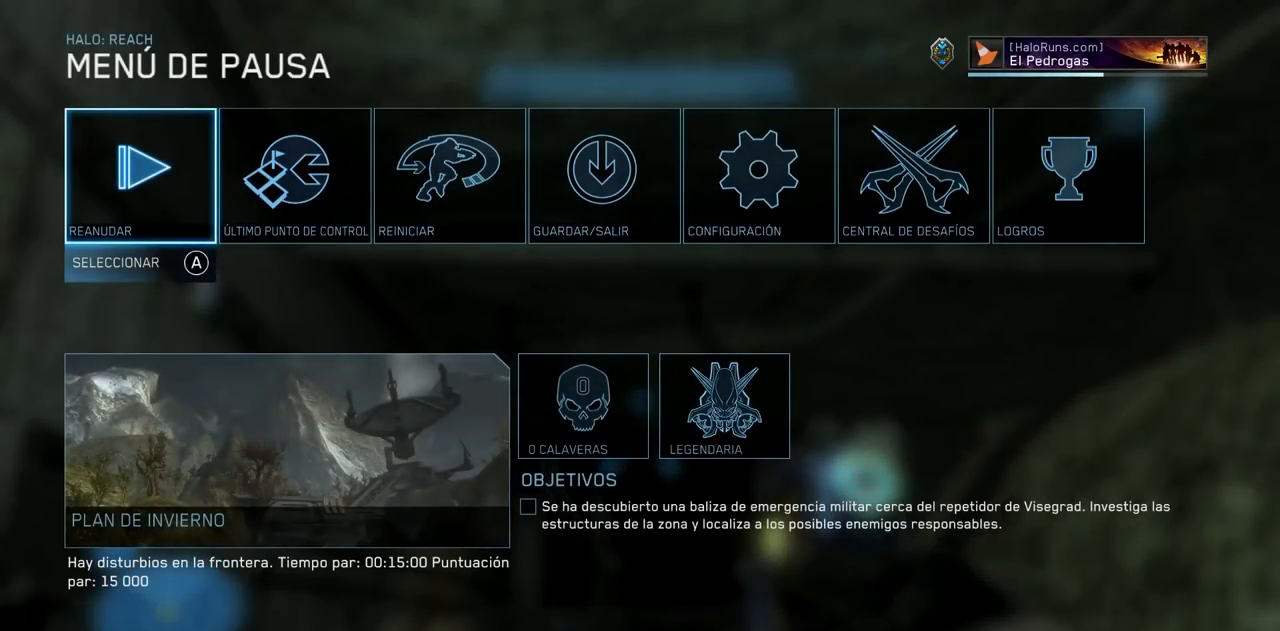
{"dt_ms": 501, "buttons": [], "left_stick": "center", "right_stick": "center", "events": []}
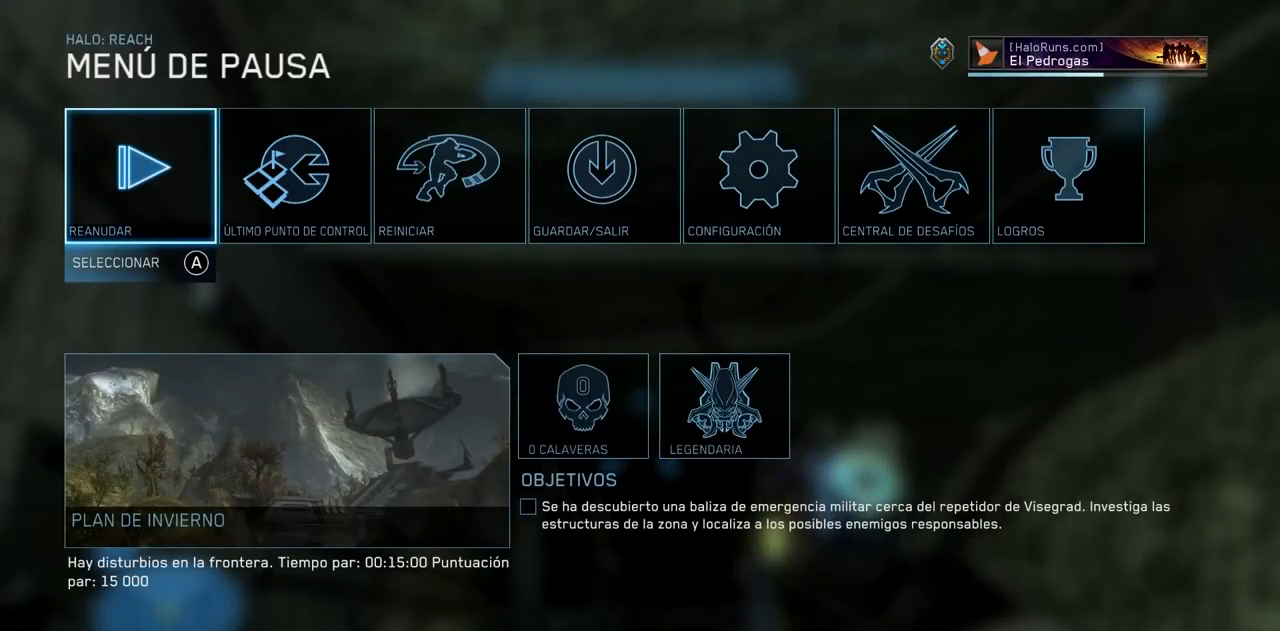
{"dt_ms": 500, "buttons": [], "left_stick": "center", "right_stick": "center", "events": []}
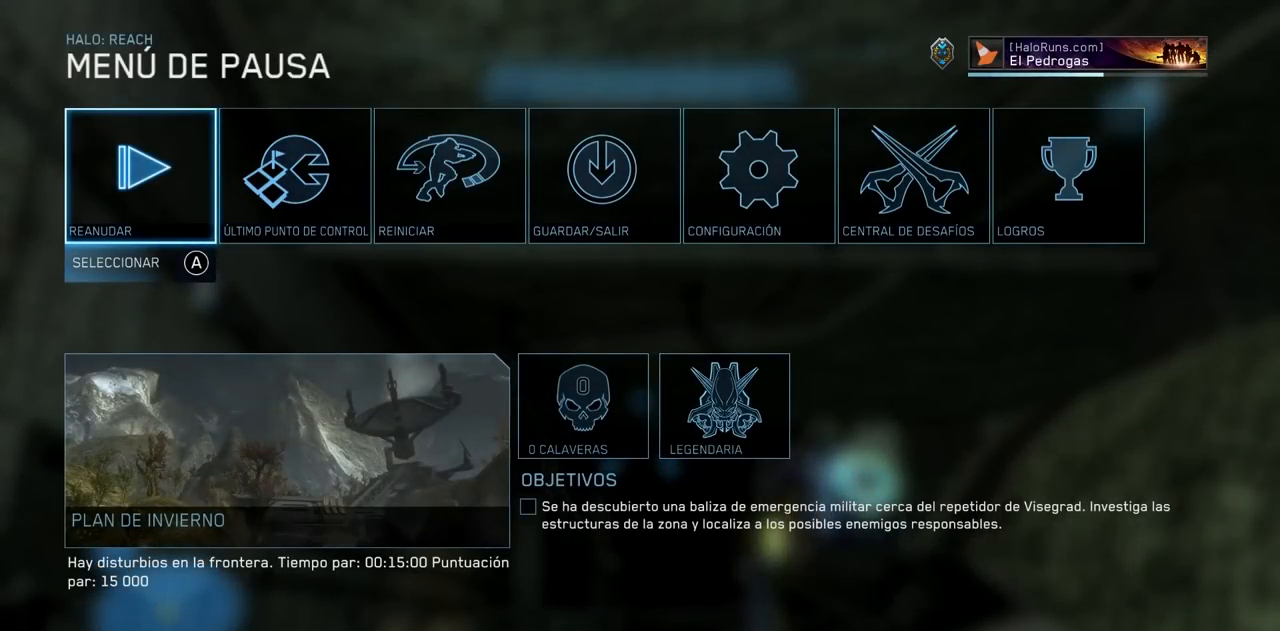
{"dt_ms": 501, "buttons": [], "left_stick": "center", "right_stick": "center", "events": []}
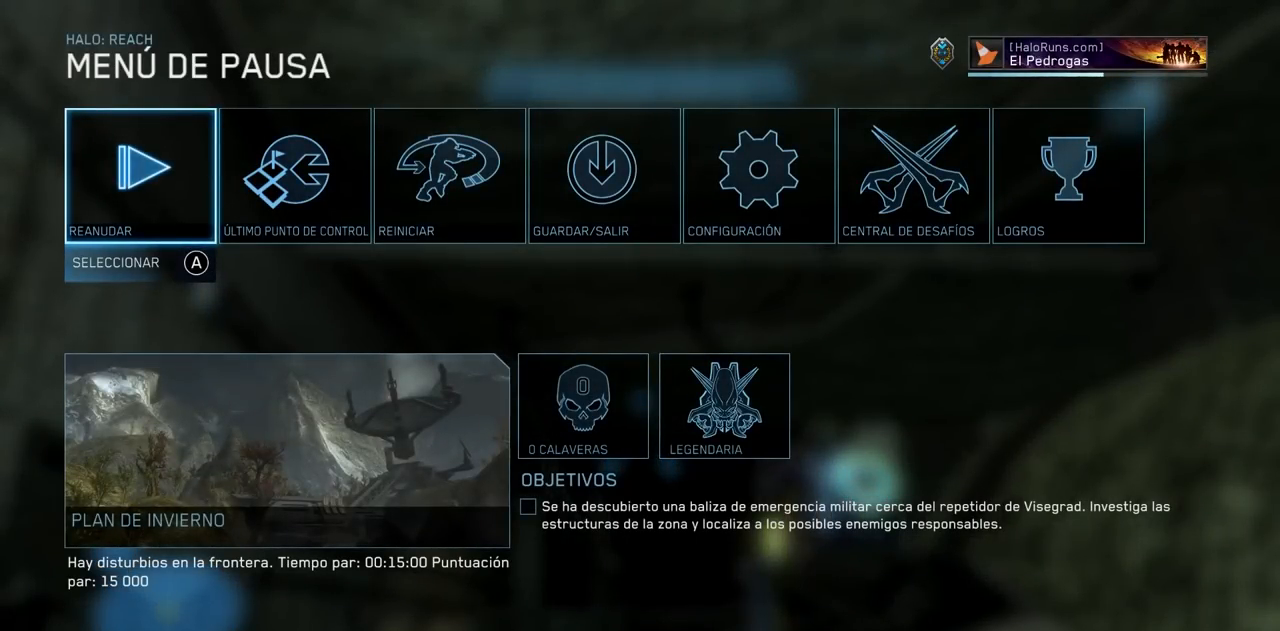
{"dt_ms": 500, "buttons": [], "left_stick": "center", "right_stick": "center", "events": []}
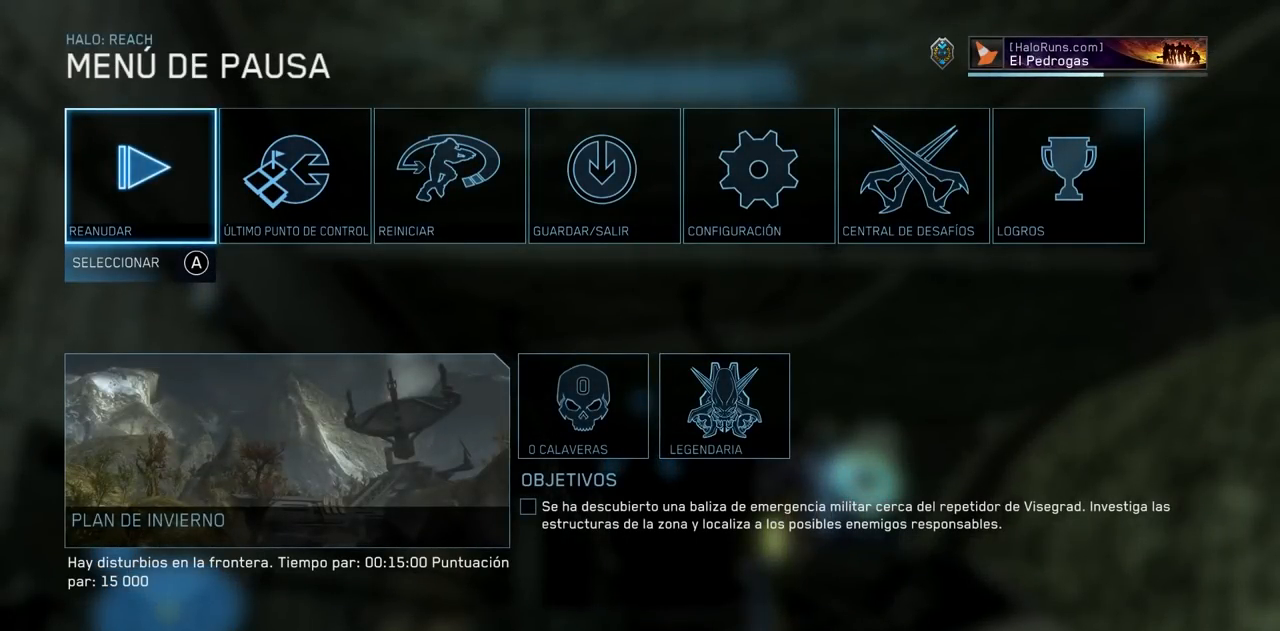
{"dt_ms": 501, "buttons": [], "left_stick": "right", "right_stick": "center", "events": [[468, "left_stick", "right"]]}
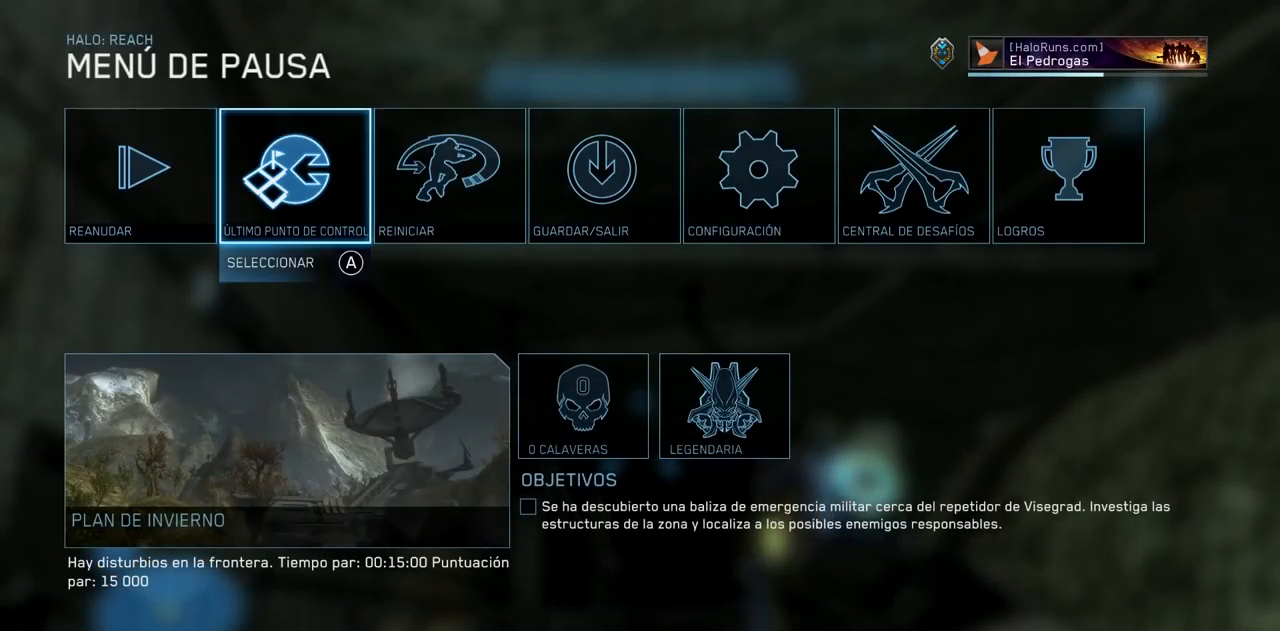
{"dt_ms": 984, "buttons": ["A"], "left_stick": "center", "right_stick": "center"}
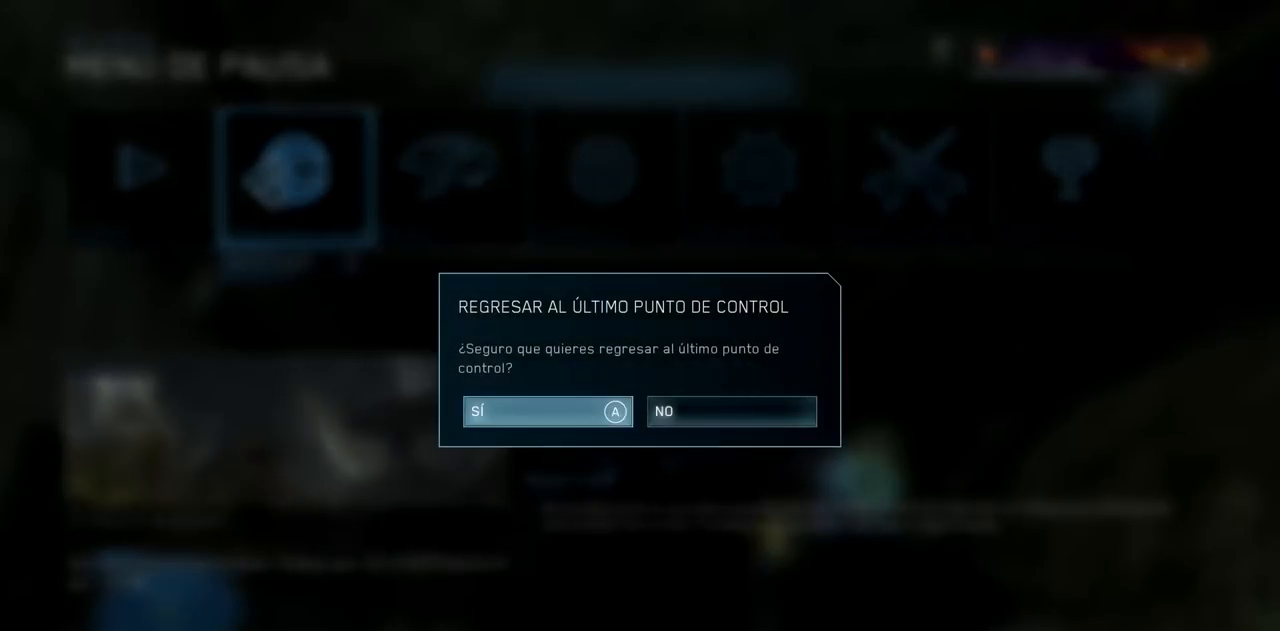
{"dt_ms": 501, "buttons": [], "left_stick": "center", "right_stick": "center", "events": [[67, "A", "up"]]}
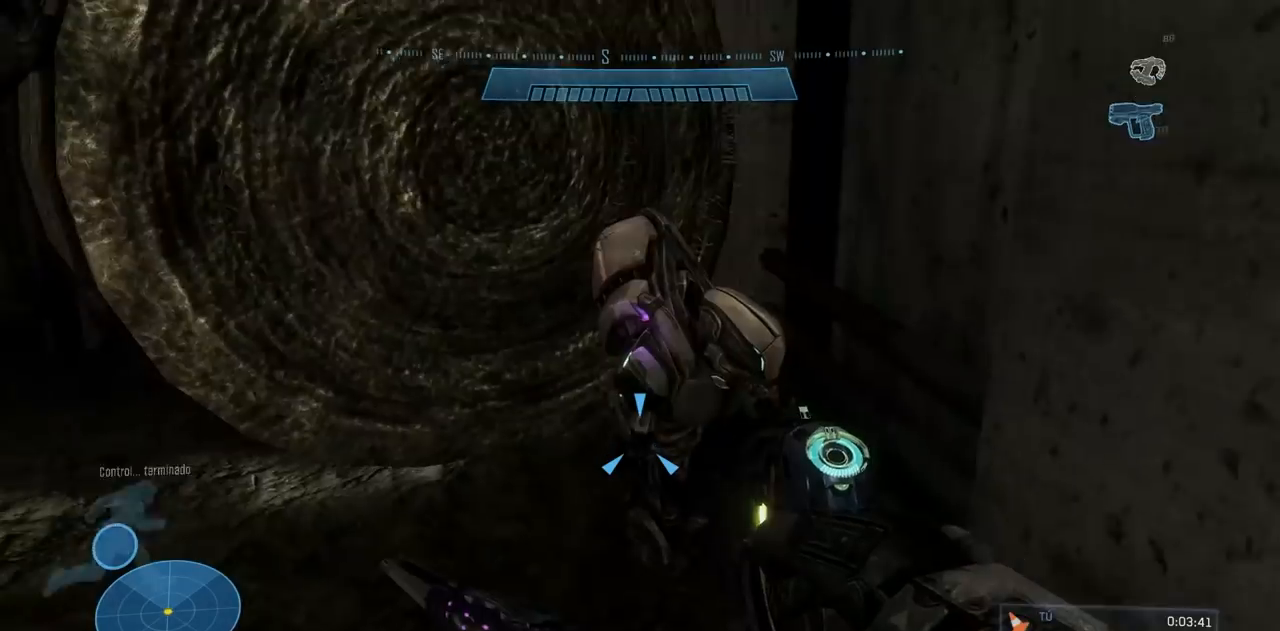
{"dt_ms": 500, "buttons": [], "left_stick": "center", "right_stick": "center", "events": []}